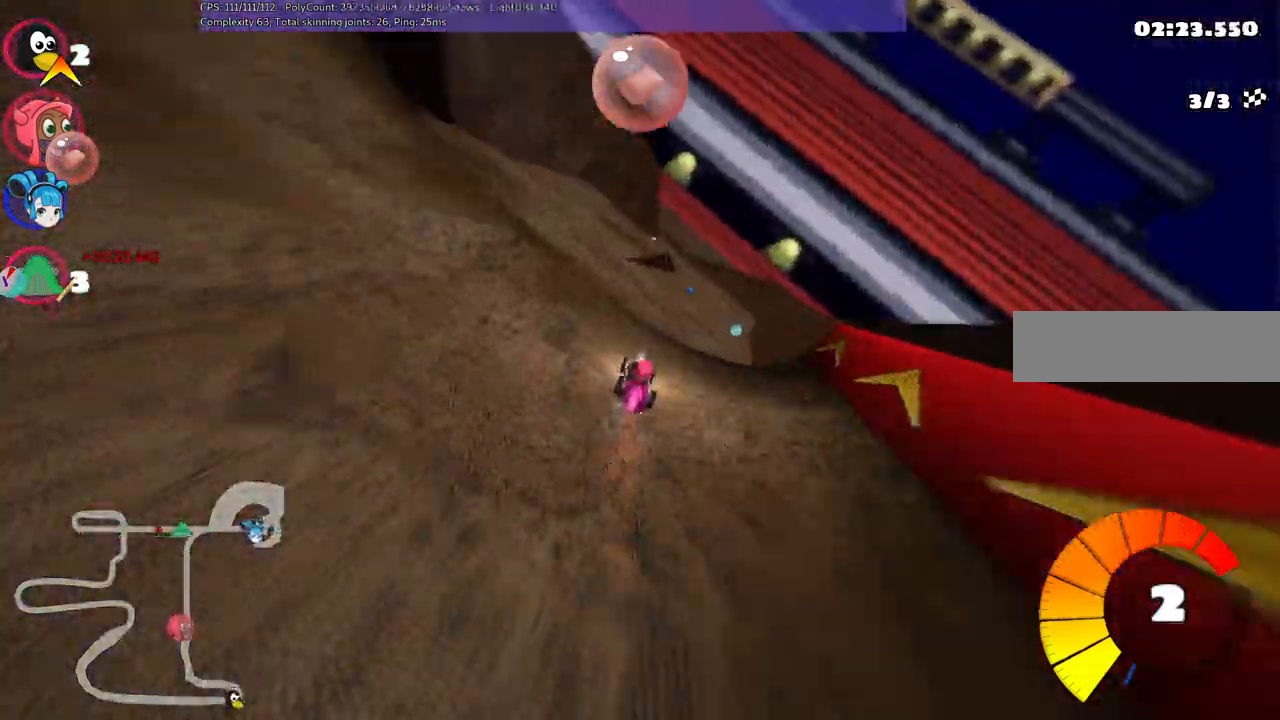
Gameplay with keyboard; each line is a JSON object with the keys held at the frame after it. "events" lists presses ("down") and releases ("up") of ".", "/", "alt_r", "b", "c", "comma", "ctrl_r", "d", "down", "f", "g", "h", "j", "k", "l", "left", "m", "n", "quote", "return", "right", "semicolon", "shift_r", "space", "super", "up" and "v" between this image and that frame as [ms after this image, input, new state], when the widget could be followed in between. No other keys are recorded. Mouse input is not recorded.
{"keys": ["up"], "events": [[133, "right", "up"]]}
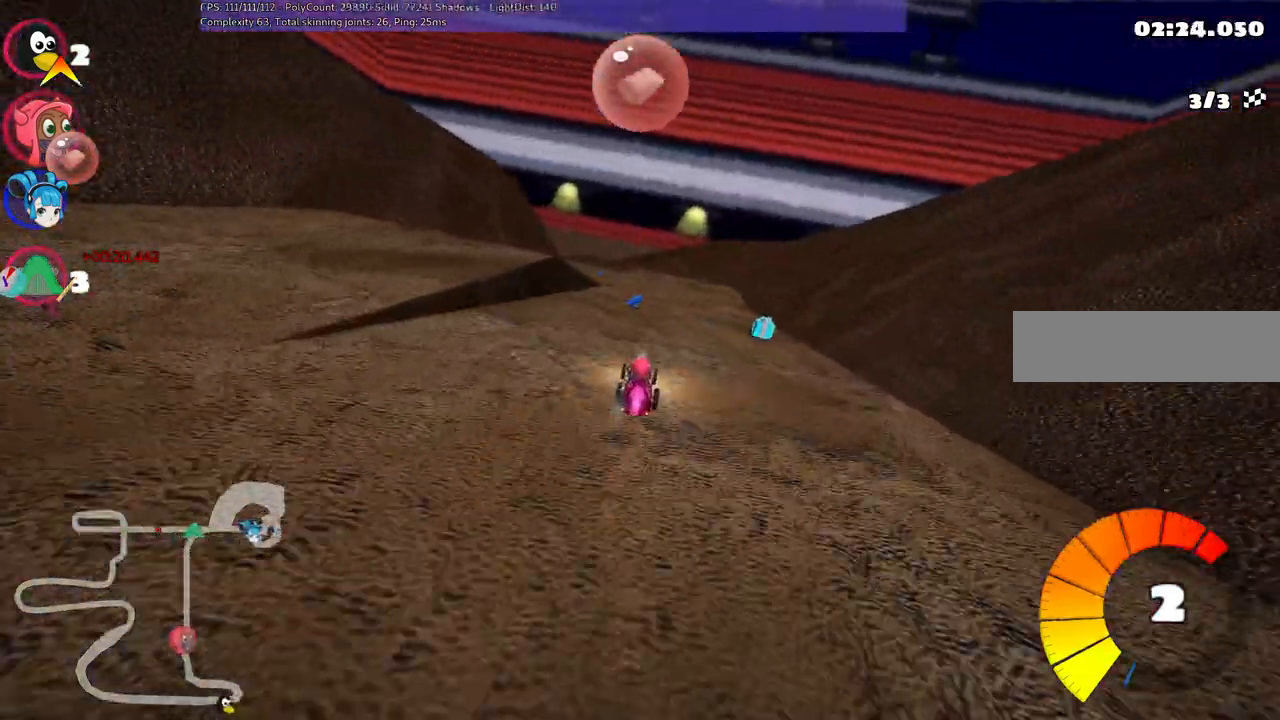
{"keys": ["left", "up"], "events": [[17, "left", "down"], [100, "left", "up"], [300, "n", "down"], [333, "left", "down"], [483, "n", "up"]]}
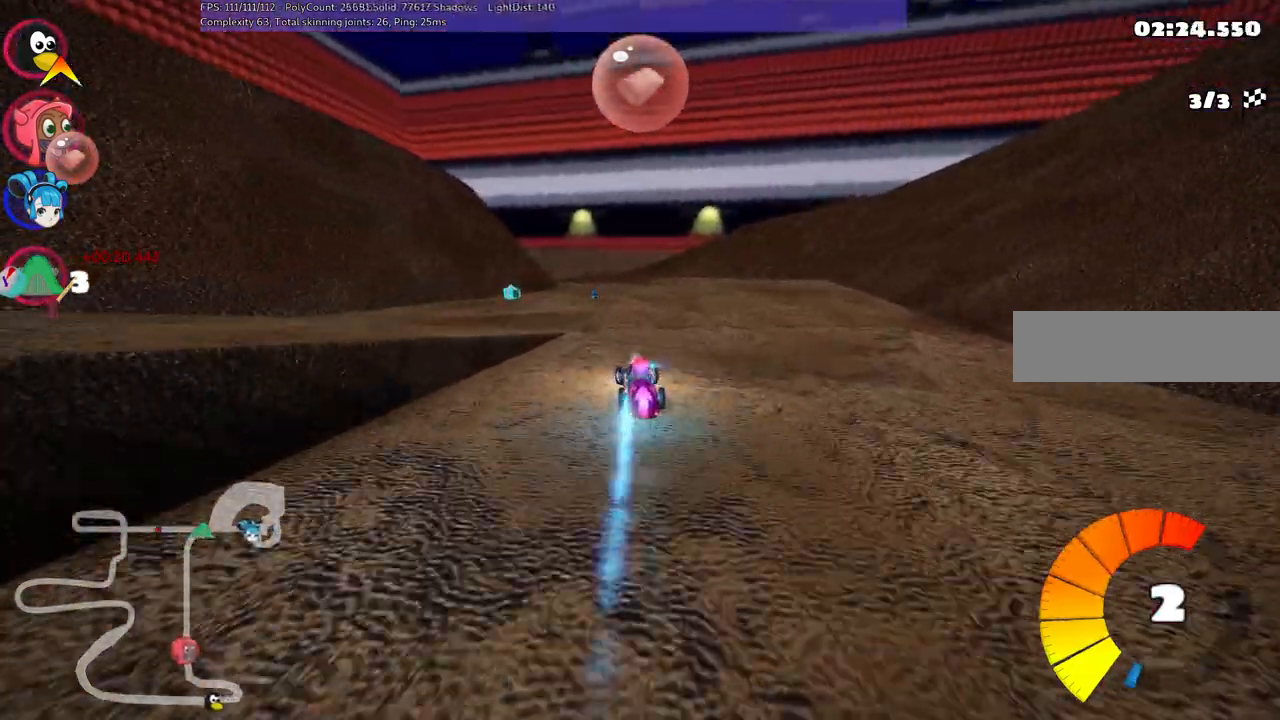
{"keys": ["up"], "events": [[33, "left", "up"], [167, "right", "down"], [367, "right", "up"]]}
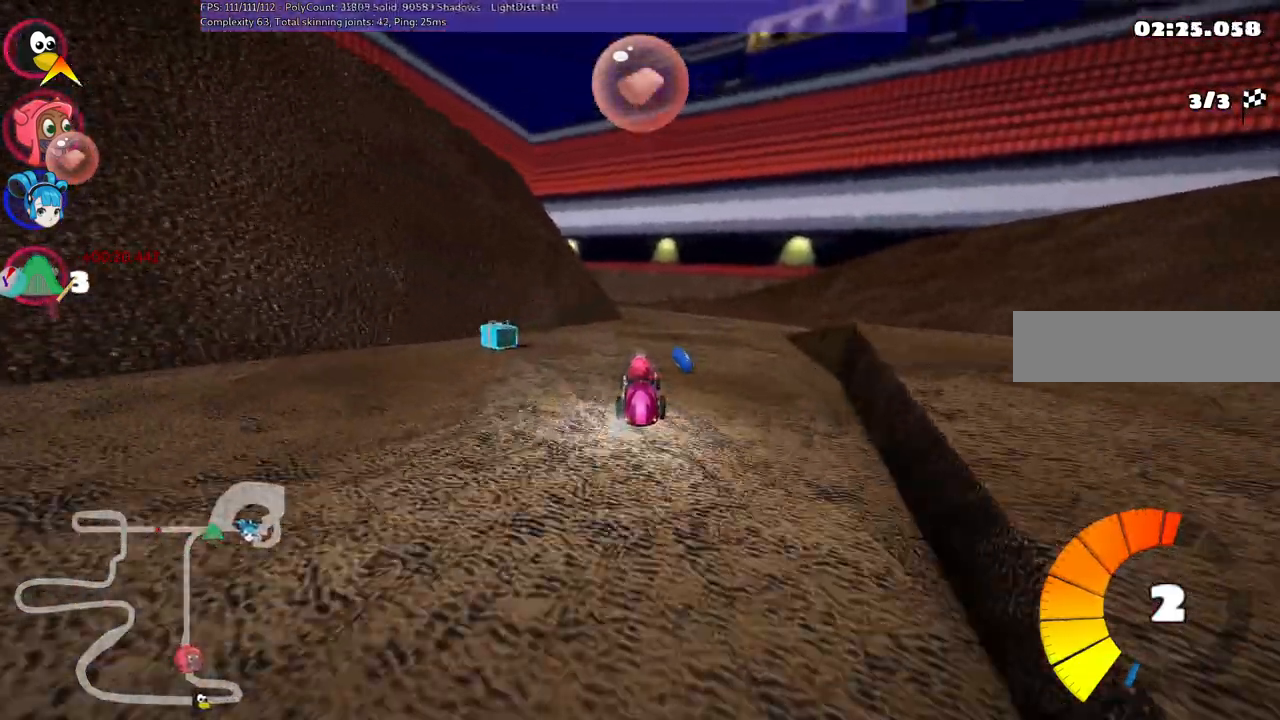
{"keys": ["left", "up"], "events": [[100, "m", "down"], [100, "right", "down"], [250, "m", "up"], [250, "right", "up"], [433, "left", "down"]]}
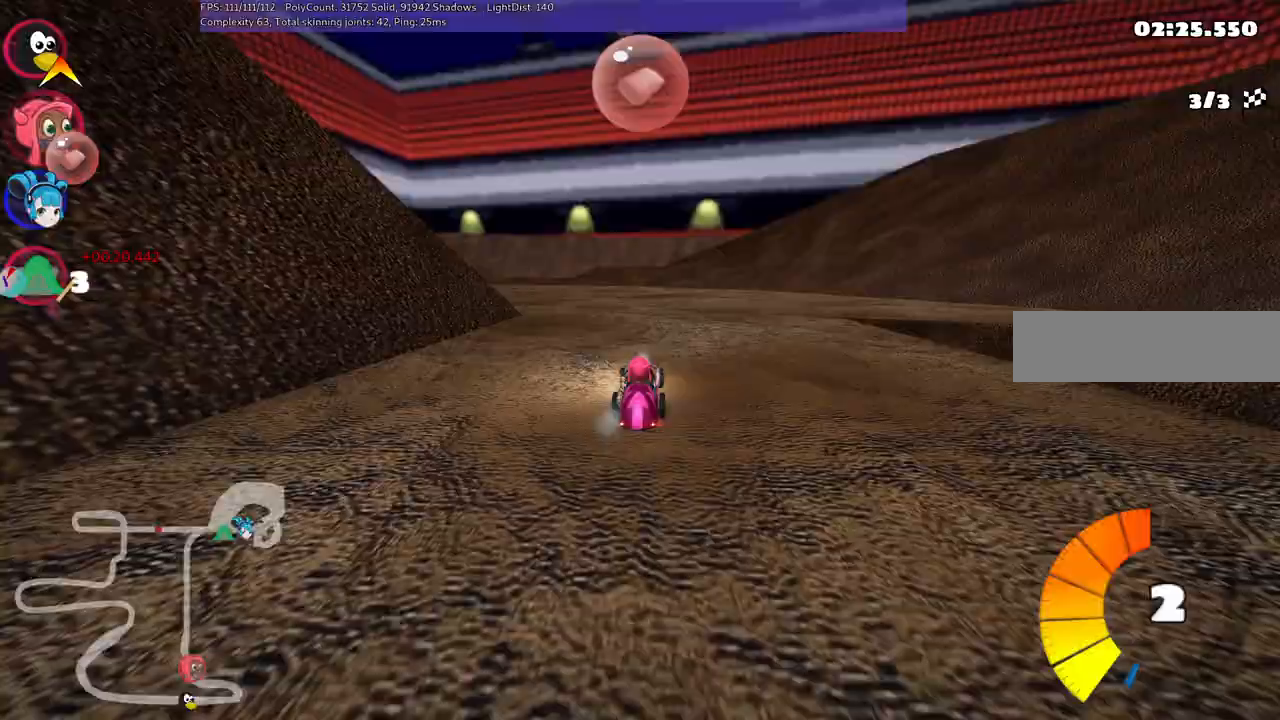
{"keys": ["left", "m", "up"], "events": [[267, "left", "up"], [267, "right", "down"], [317, "m", "down"], [367, "left", "down"], [467, "right", "up"]]}
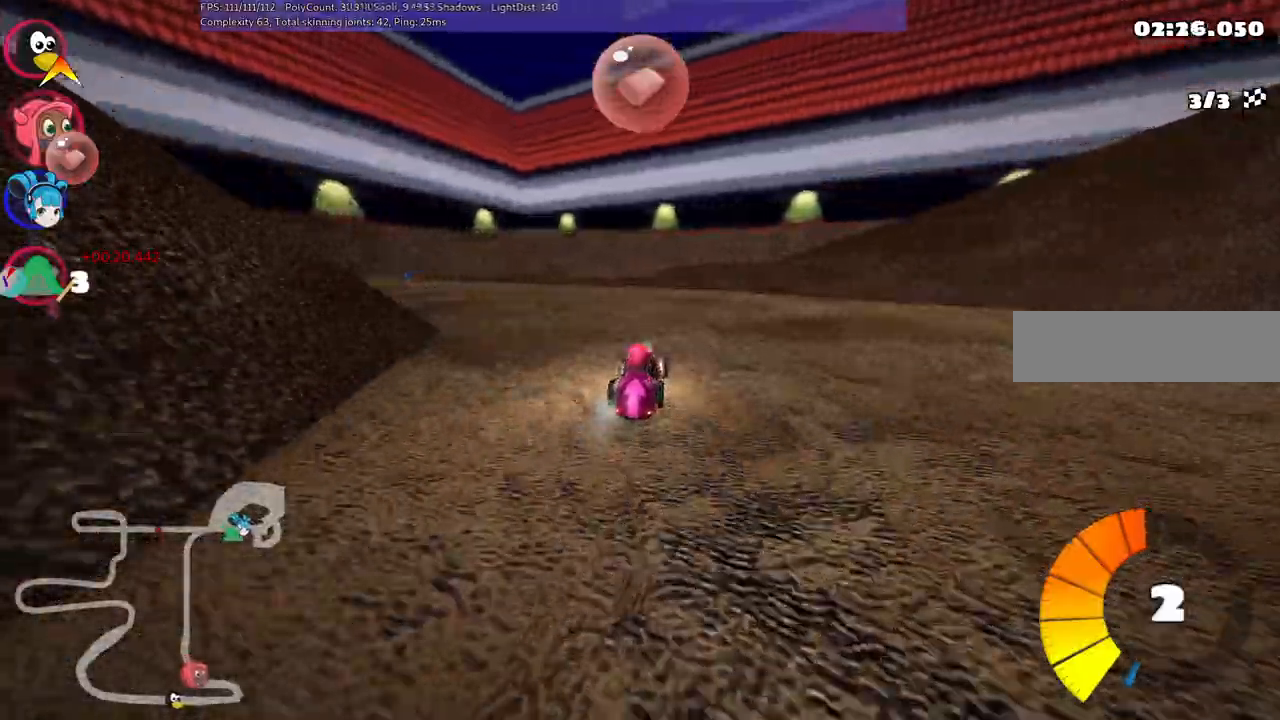
{"keys": ["left", "m", "up"], "events": []}
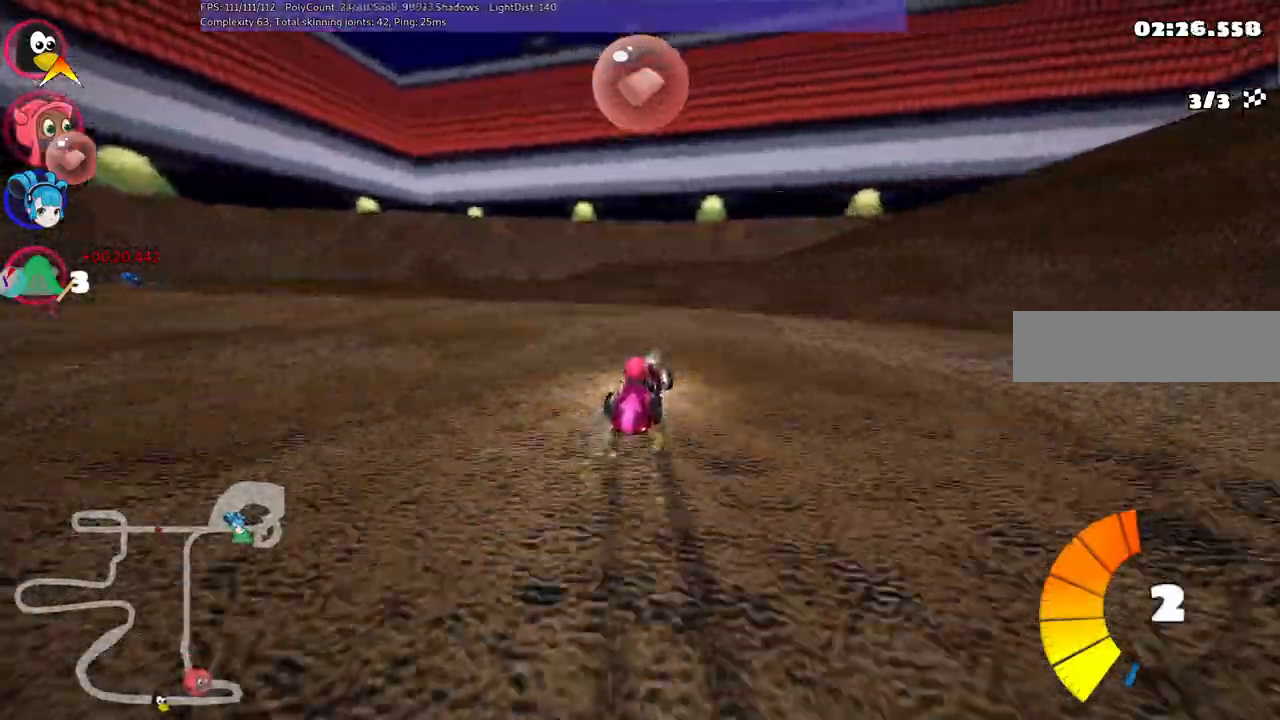
{"keys": ["m", "right", "up"], "events": [[183, "right", "down"], [317, "left", "up"]]}
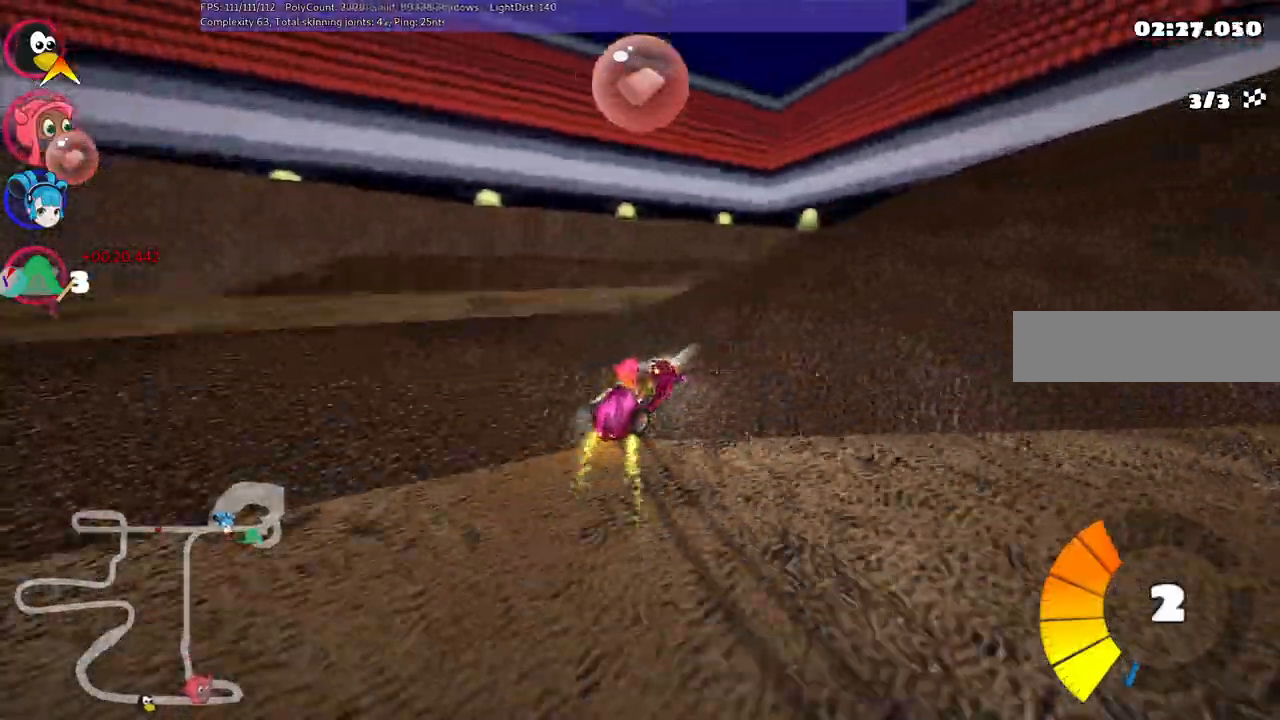
{"keys": ["m", "right", "up"], "events": []}
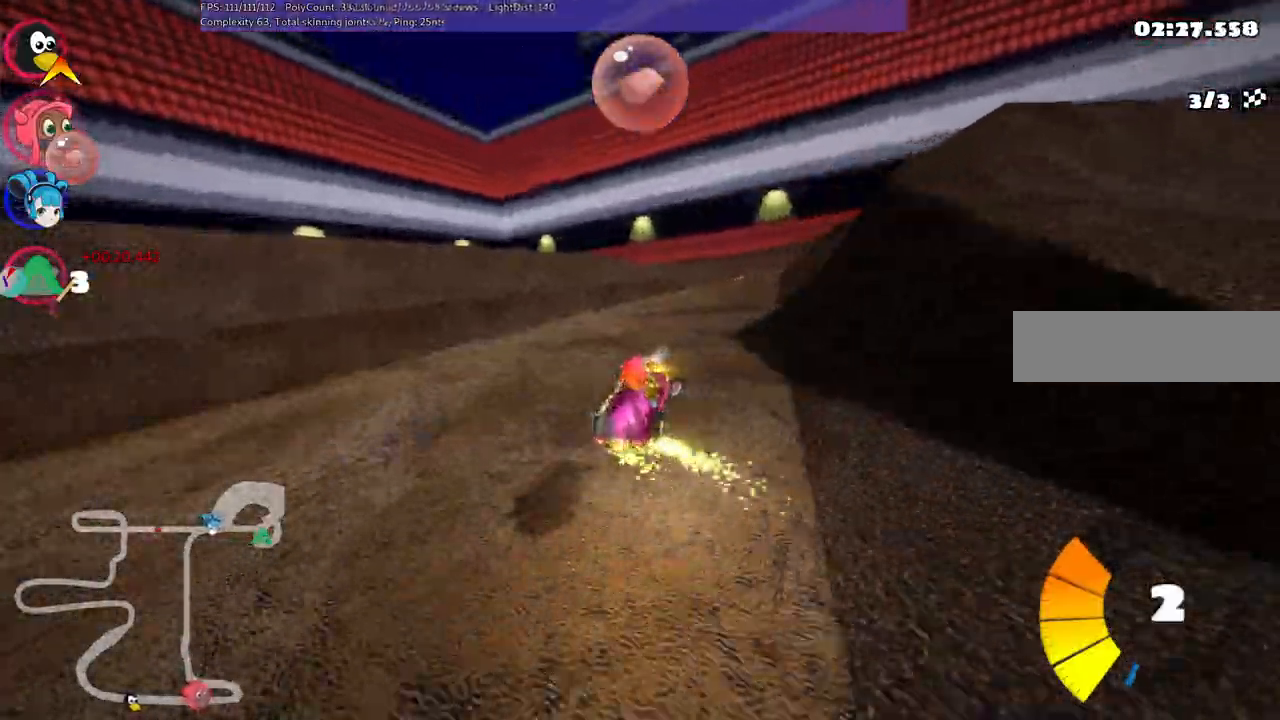
{"keys": ["n", "up"], "events": [[267, "m", "up"], [267, "n", "down"], [500, "right", "up"]]}
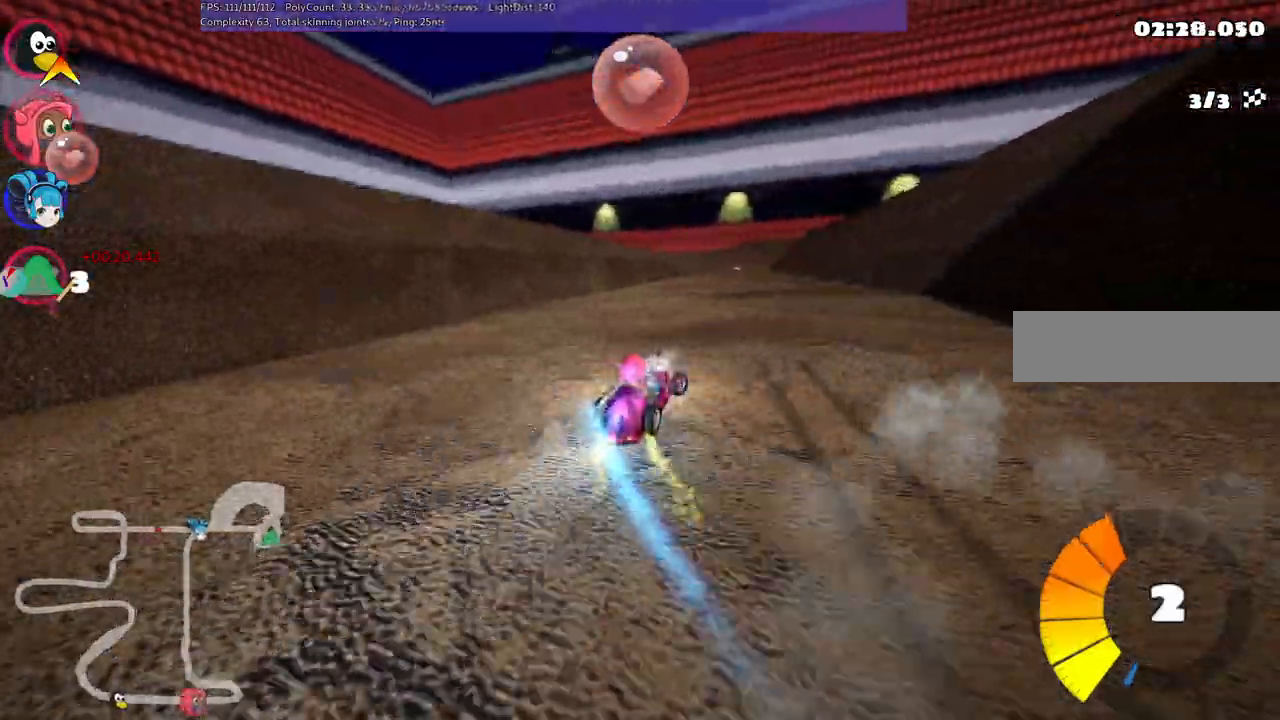
{"keys": ["left", "m", "up"], "events": [[50, "n", "up"], [133, "right", "down"], [417, "right", "up"], [467, "left", "down"], [467, "m", "down"]]}
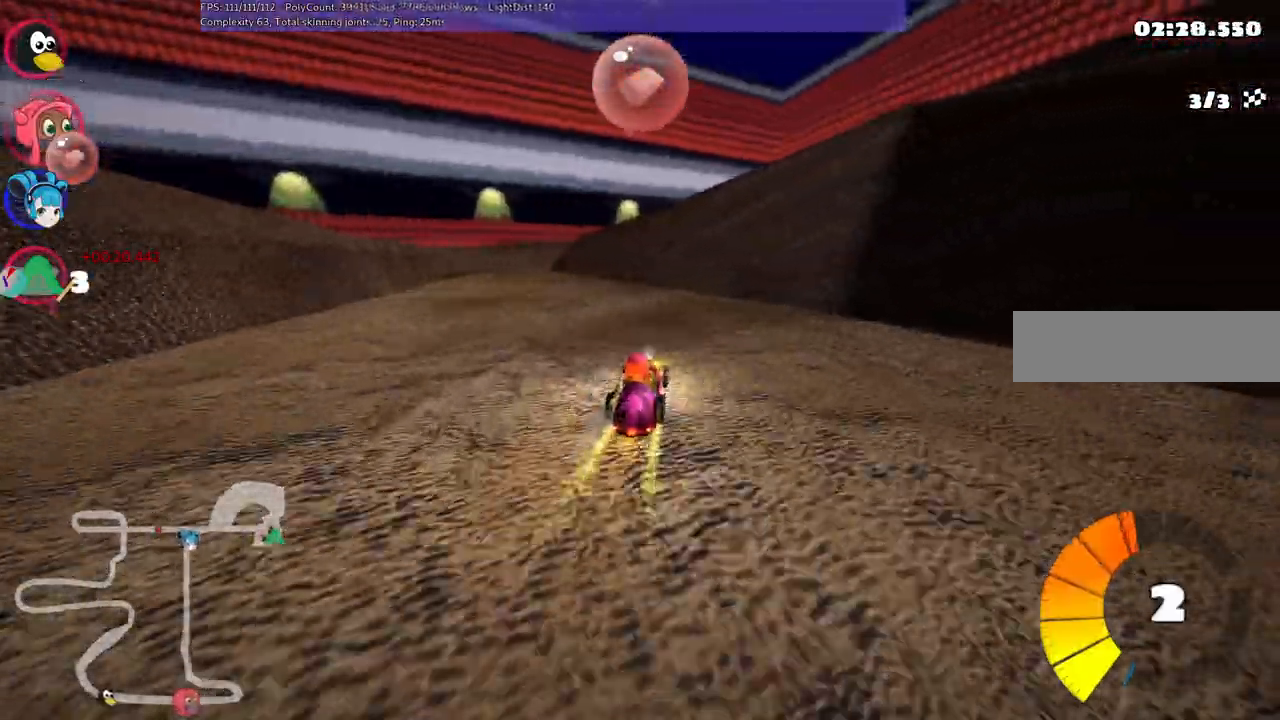
{"keys": ["m", "right", "up"], "events": [[17, "right", "down"], [117, "left", "up"]]}
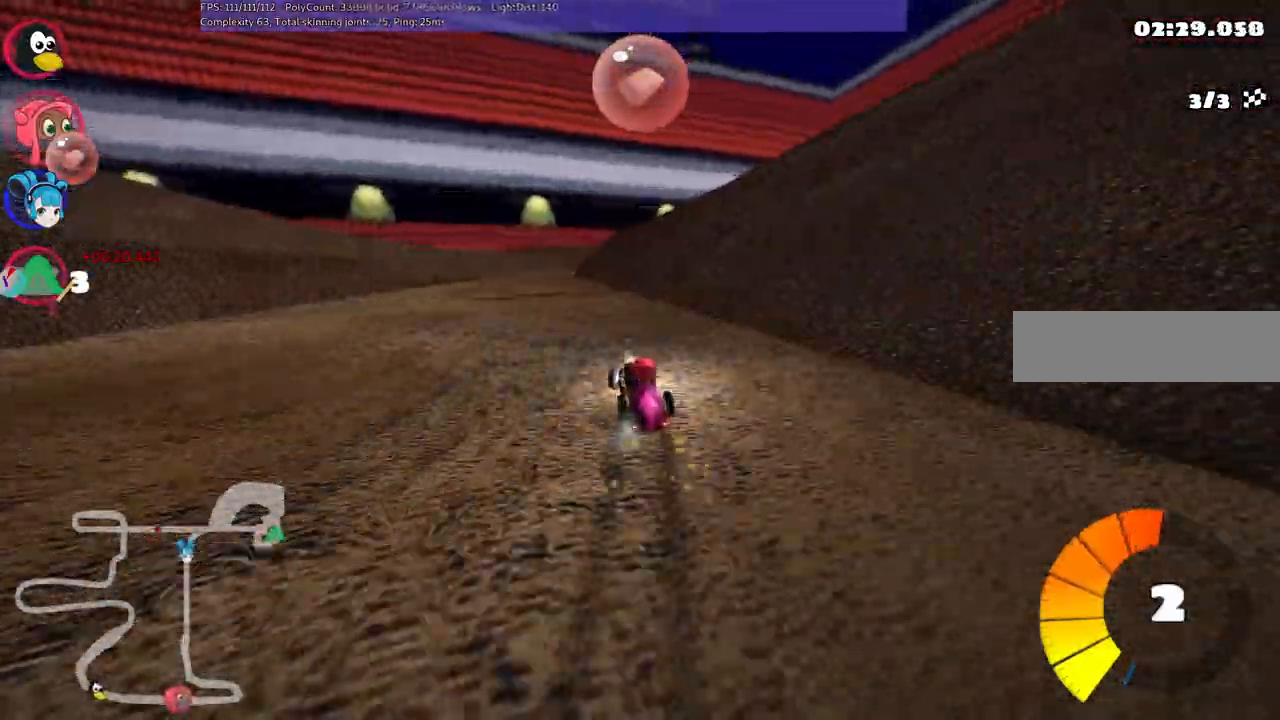
{"keys": ["m", "right", "up"], "events": []}
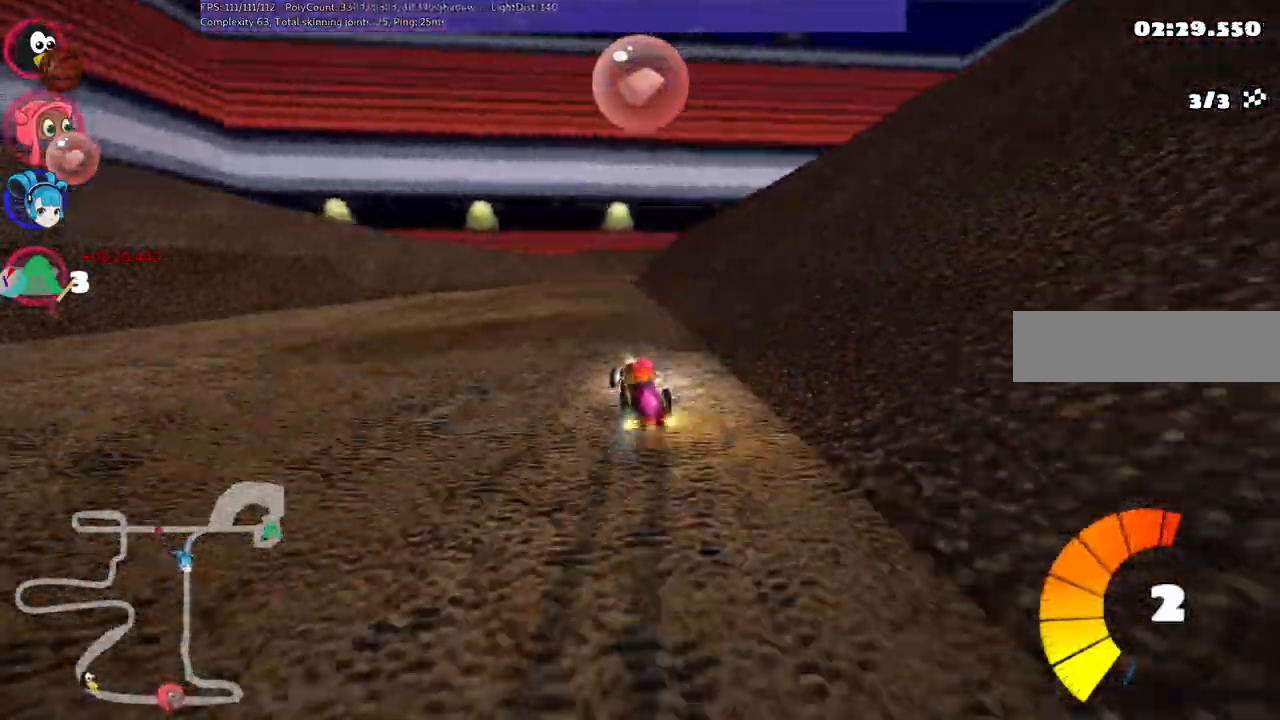
{"keys": ["left", "up"], "events": [[217, "m", "up"], [217, "right", "up"], [450, "left", "down"]]}
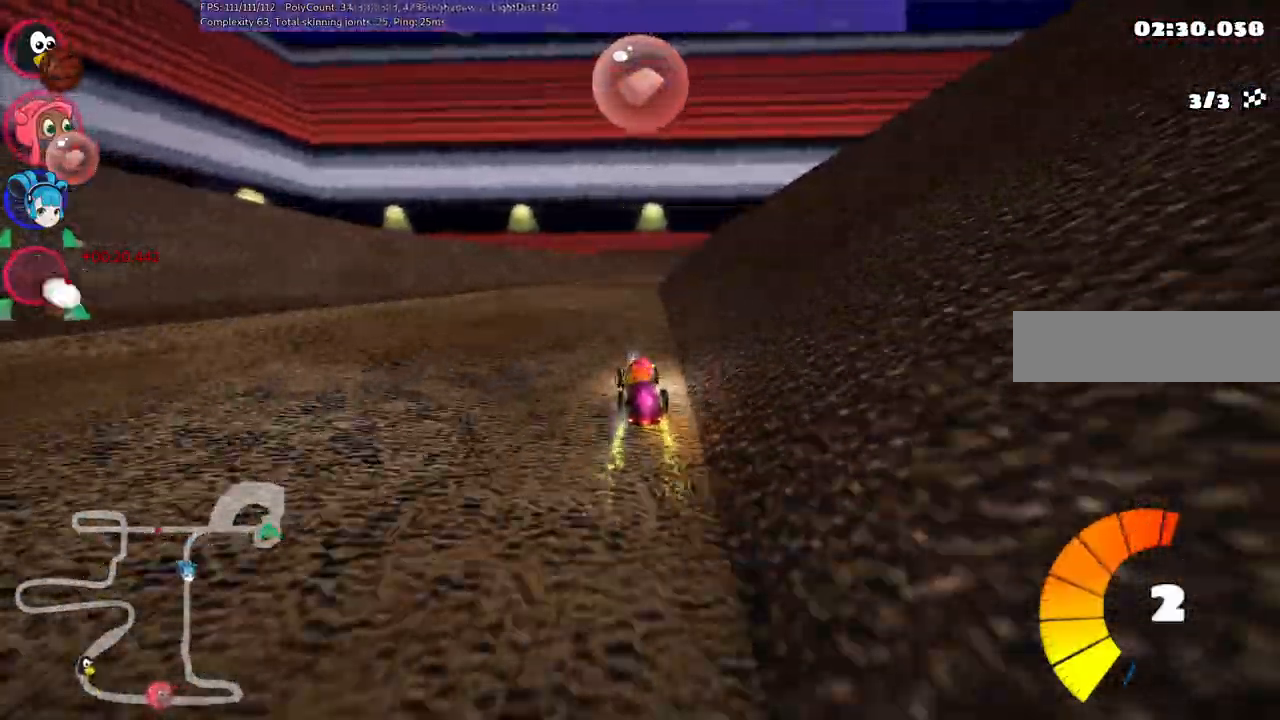
{"keys": ["left", "m", "up"], "events": [[183, "left", "up"], [233, "right", "down"], [283, "m", "down"], [317, "left", "down"], [417, "right", "up"]]}
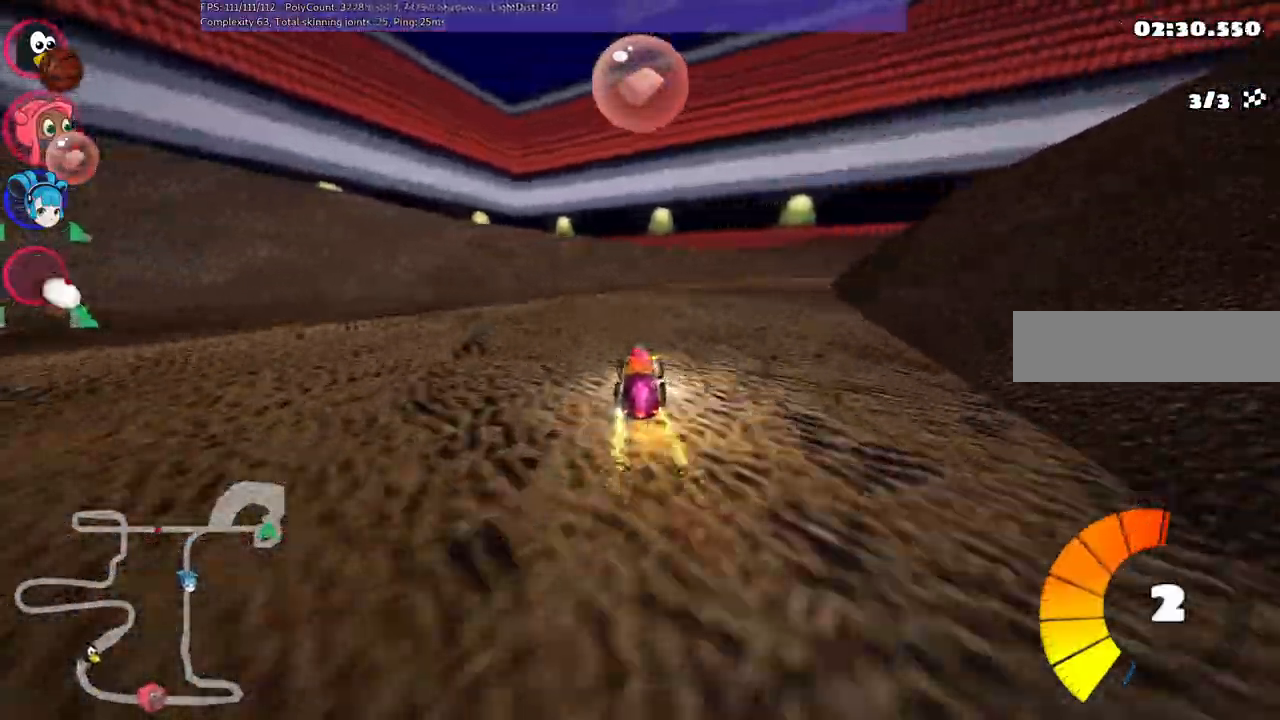
{"keys": ["left", "m", "up"], "events": [[300, "right", "down"], [400, "right", "up"]]}
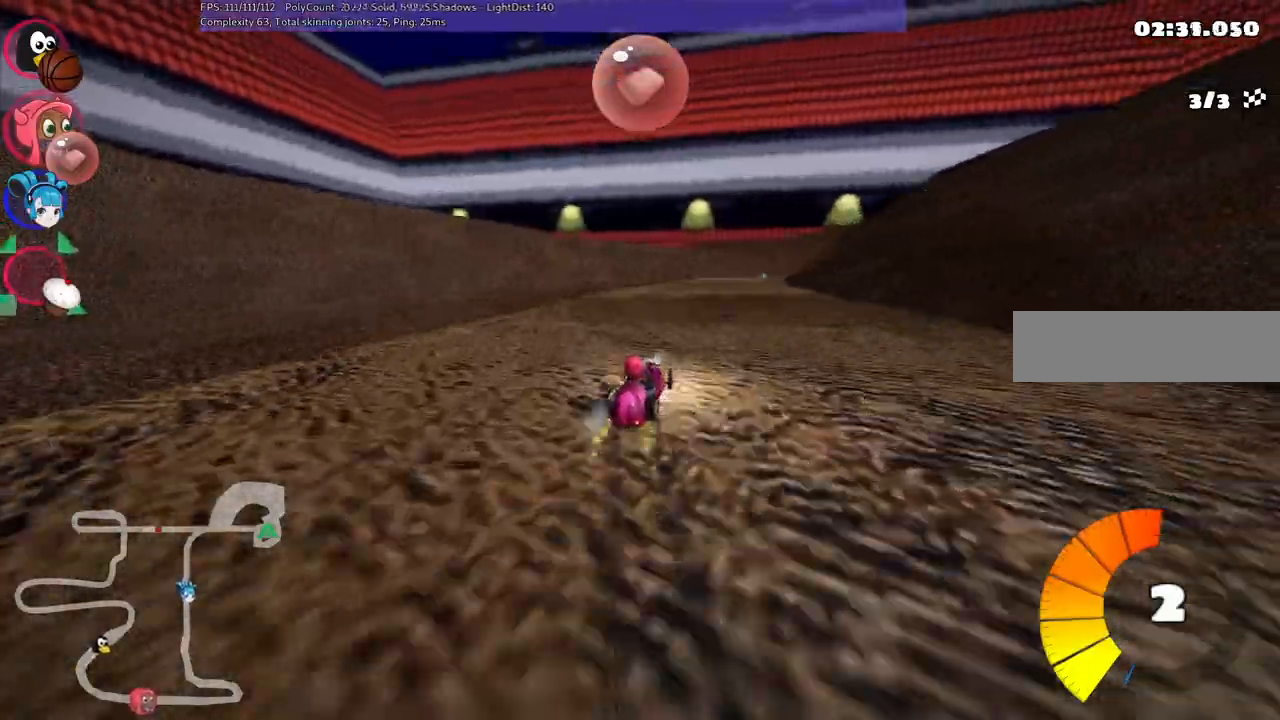
{"keys": ["left", "m", "n", "up"], "events": [[467, "n", "down"]]}
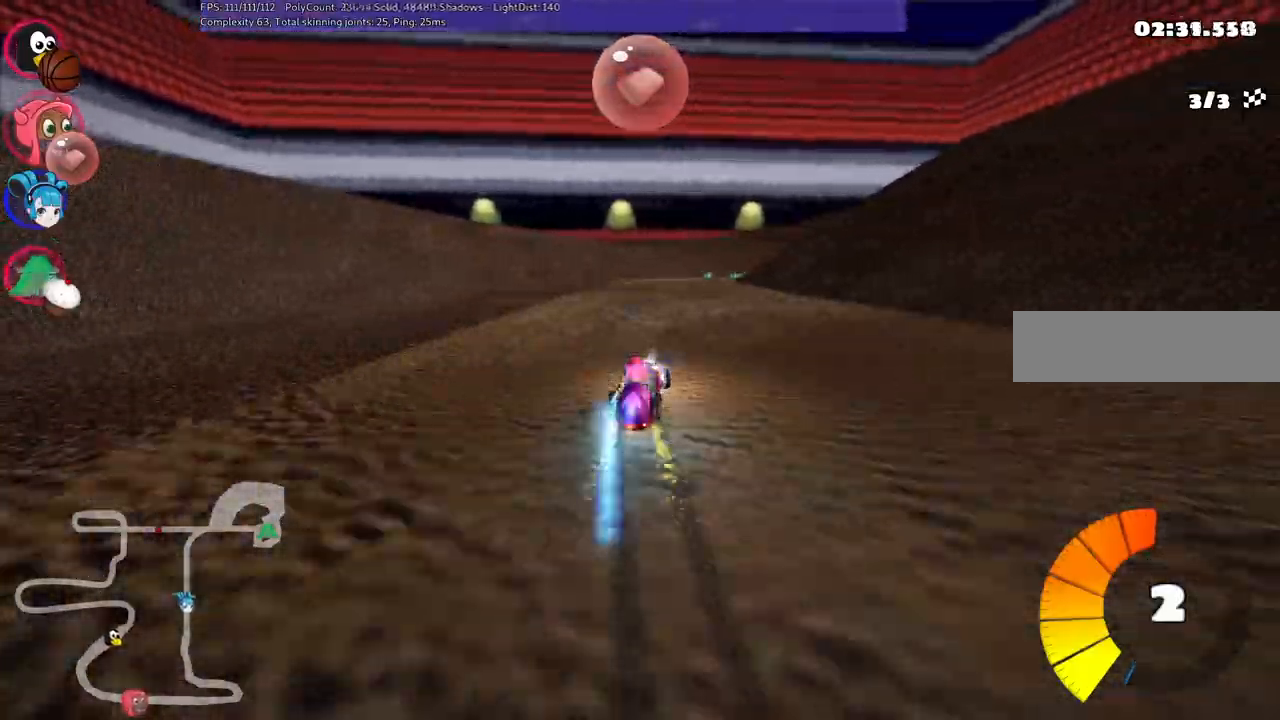
{"keys": ["left", "m", "up"], "events": [[100, "n", "up"]]}
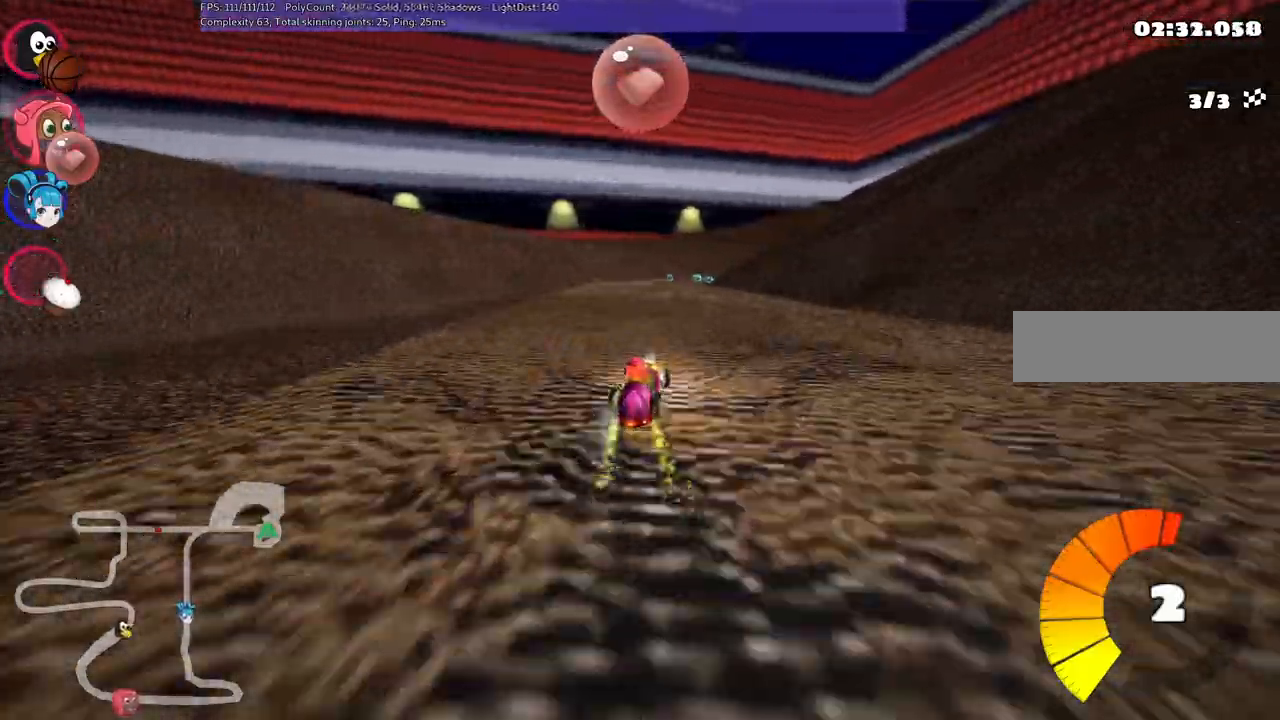
{"keys": ["left", "m", "up"], "events": []}
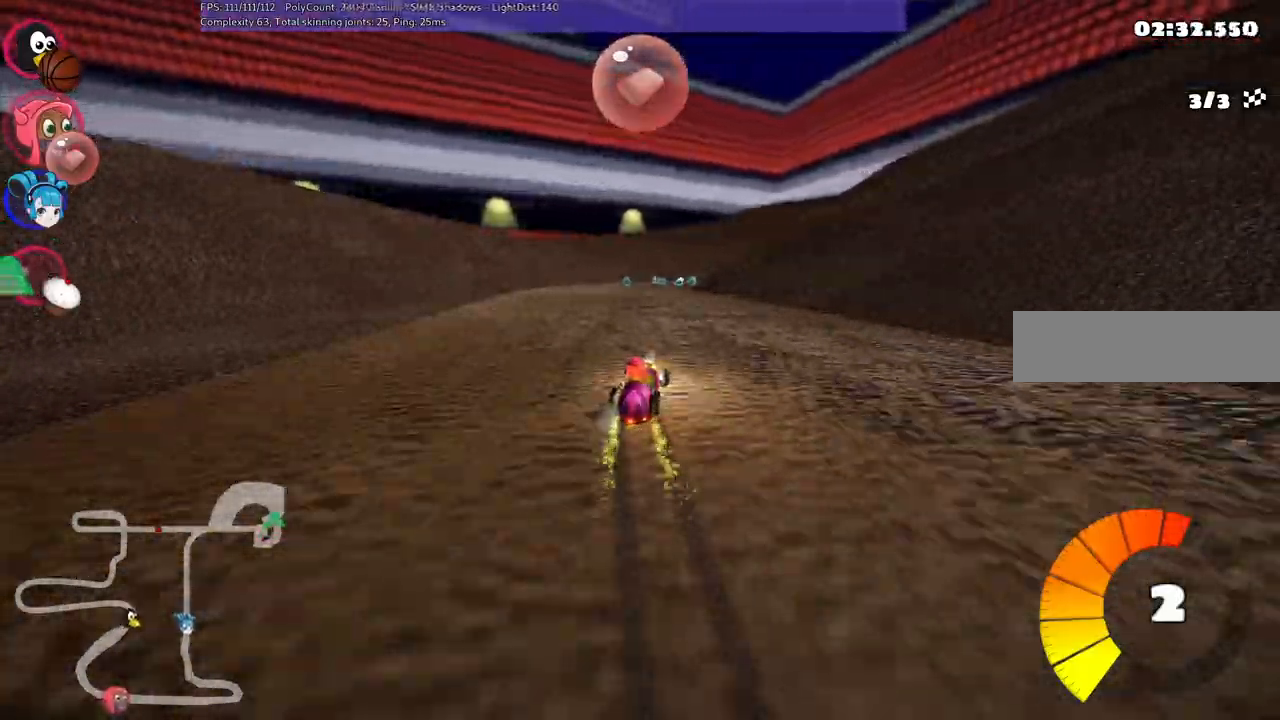
{"keys": ["left", "m", "up"], "events": []}
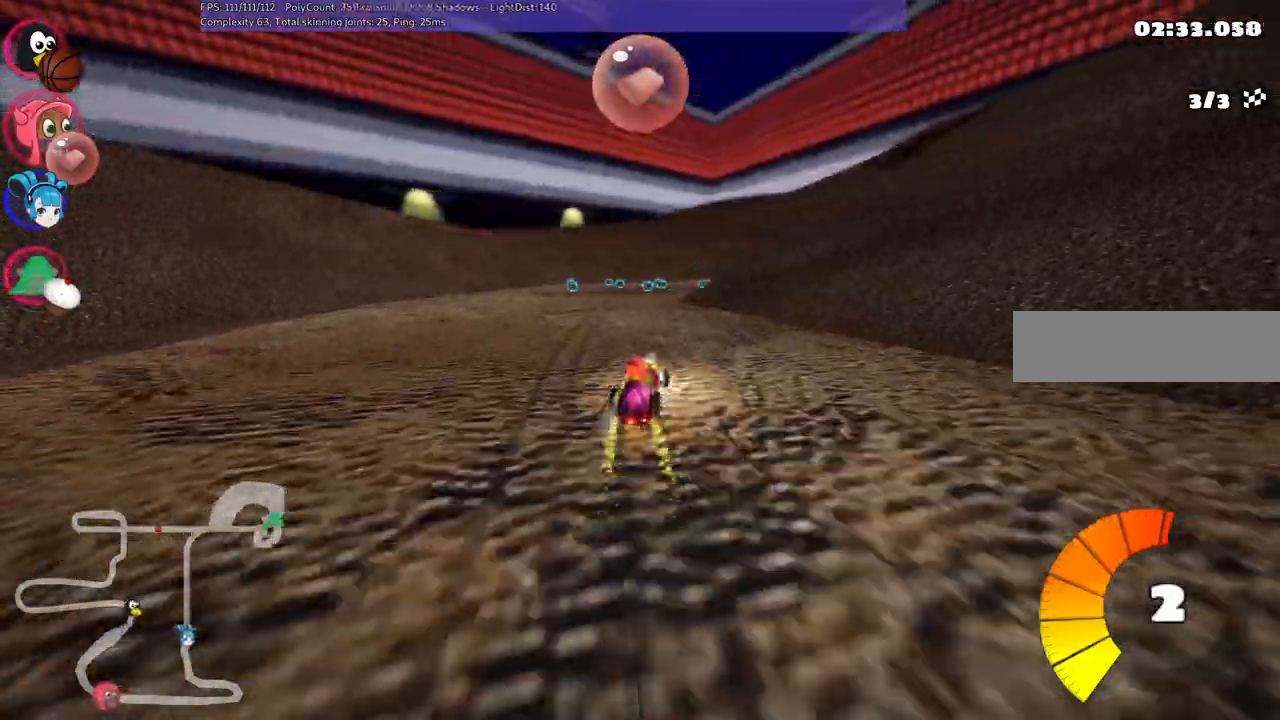
{"keys": ["left", "m", "space", "up"], "events": [[467, "space", "down"]]}
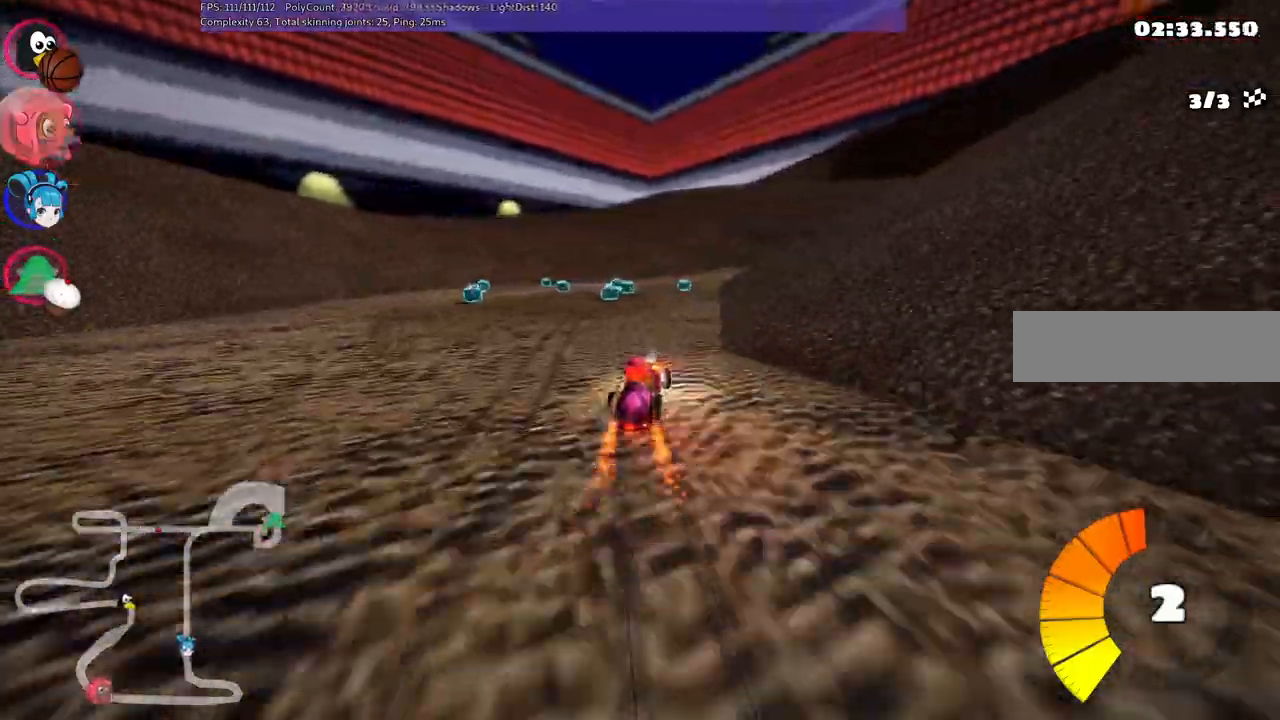
{"keys": ["right", "up"], "events": [[50, "m", "up"], [100, "left", "up"], [100, "space", "up"], [483, "right", "down"]]}
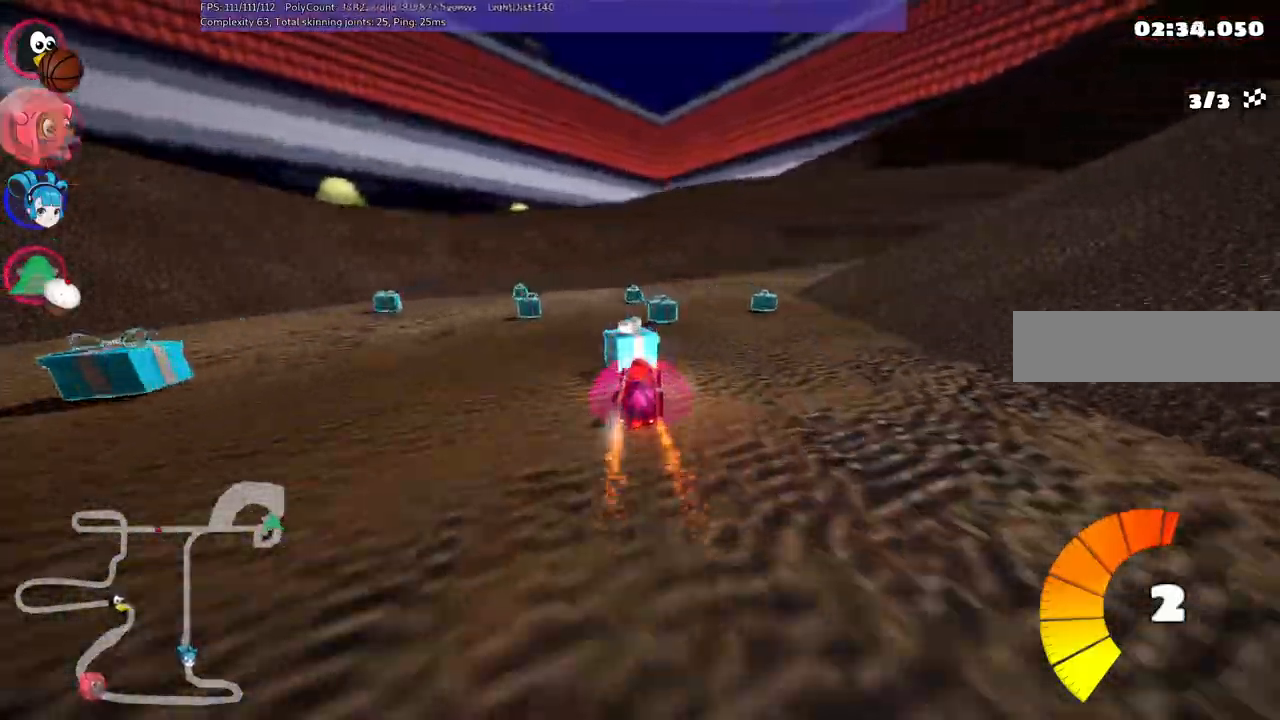
{"keys": ["m", "right", "up"], "events": [[133, "right", "up"], [183, "m", "down"], [267, "right", "down"]]}
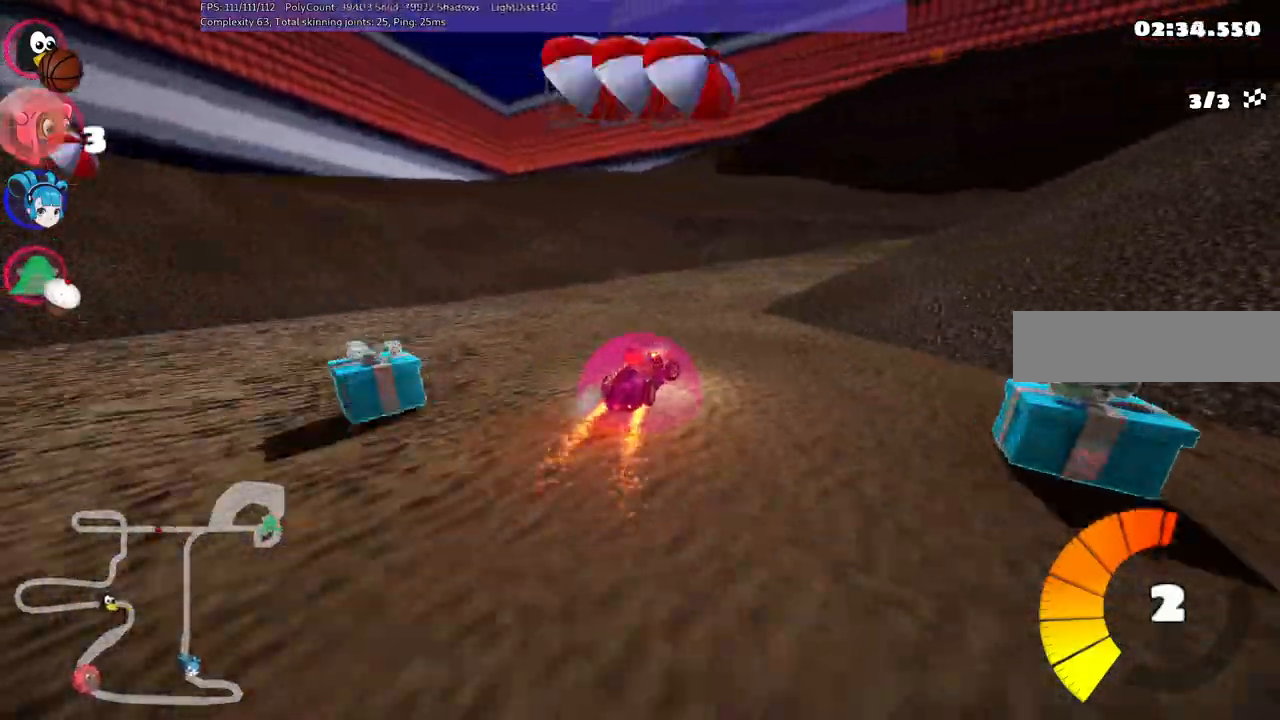
{"keys": ["left", "m", "right", "up"], "events": [[17, "left", "down"], [67, "right", "up"], [200, "right", "down"]]}
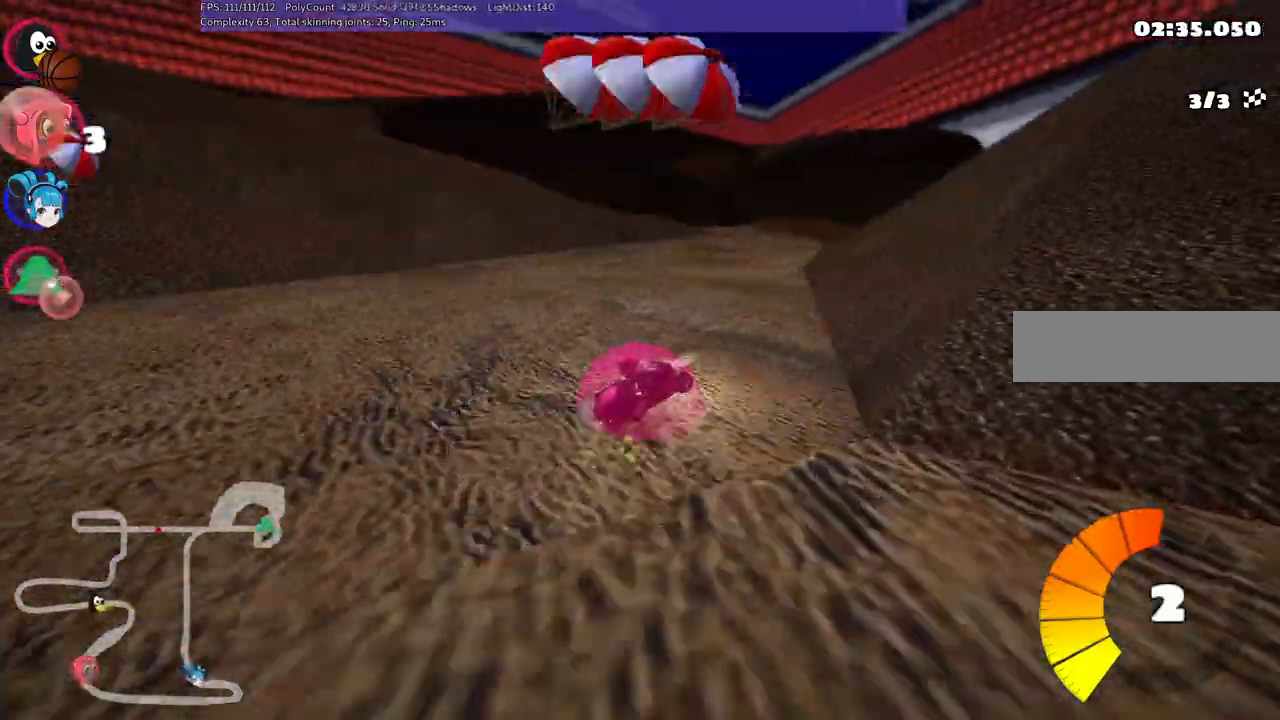
{"keys": ["left", "m", "up"], "events": [[33, "right", "up"], [183, "right", "down"], [267, "right", "up"]]}
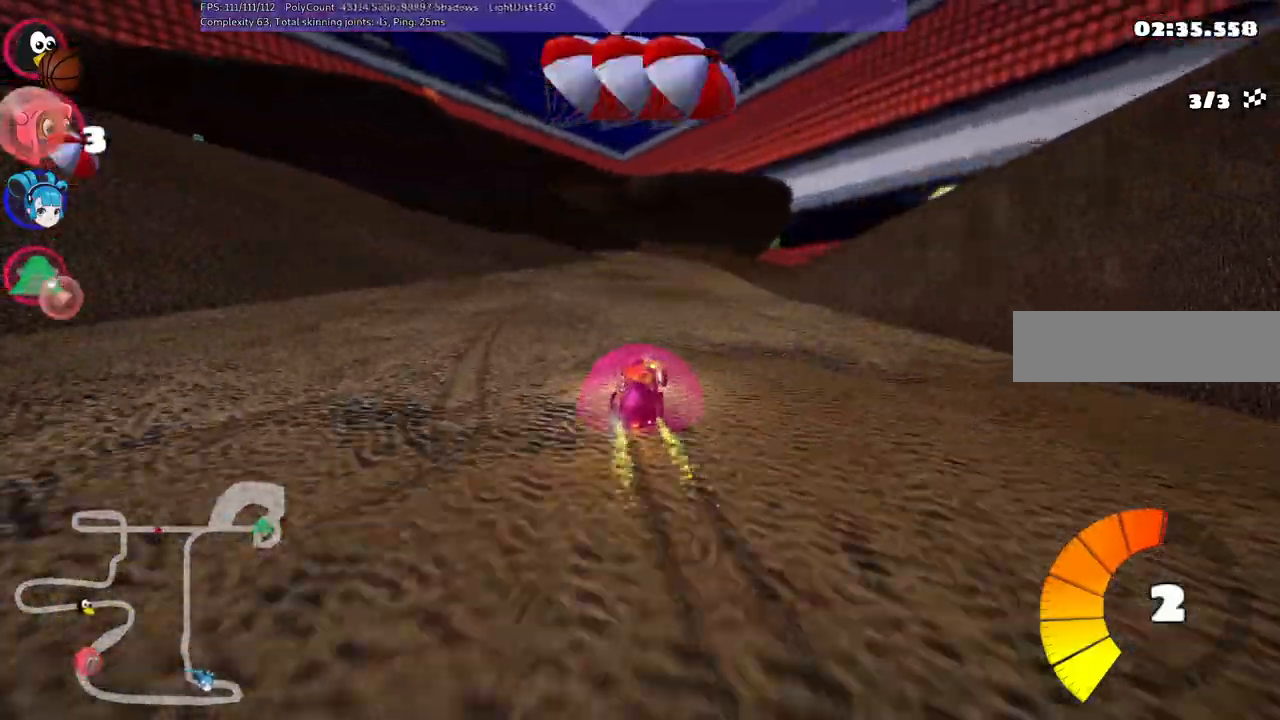
{"keys": ["left", "m", "up"], "events": []}